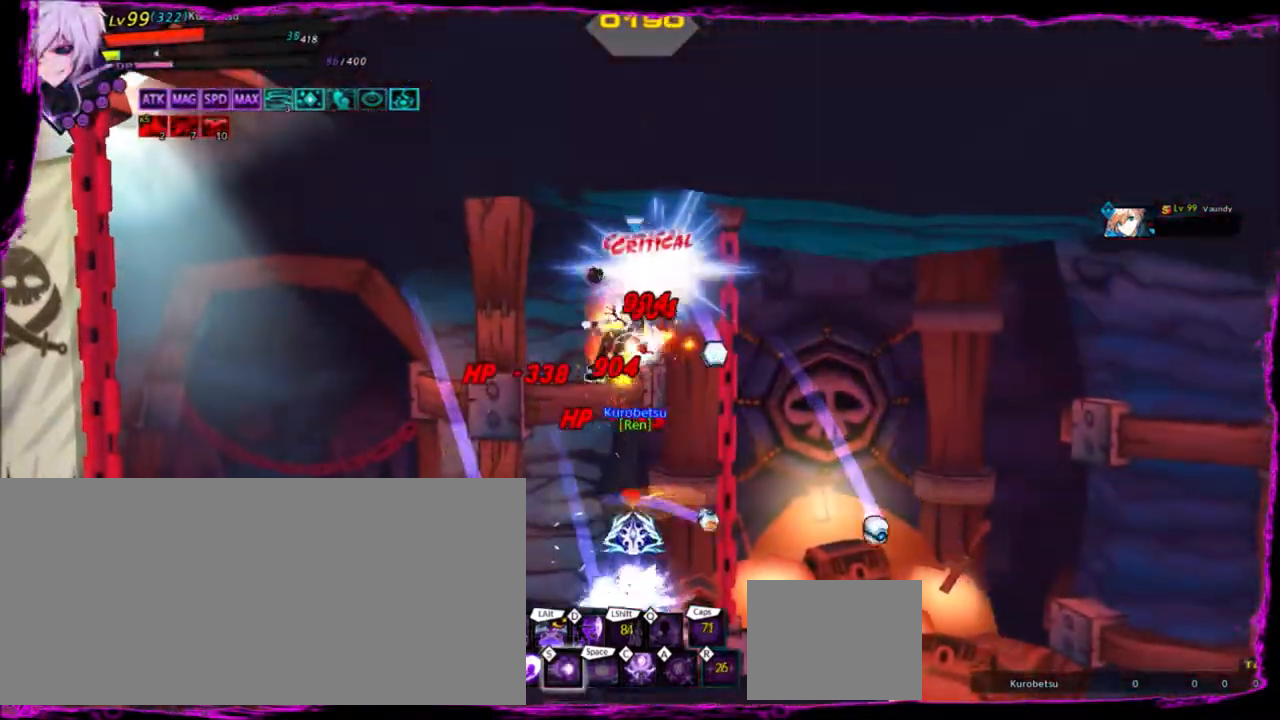
Gameplay with keyboard; each line is a JSON object with the keys held at the frame after it. "events" lists presses ("down") and releases ("up") of "a", "alt", "b", "c", "caps_lock", "ctrl", "d", "down", "e", "f", "g", "left", "q", "r", "right", "s", "shift", "space", "t", "tab", "up", "v", "w", "x" and "z" between this image and that frame as [ms after this image, input, new state], when the widget could be followed in between. No other keys are recorded. Mouse input is not recorded.
{"keys": ["left", "z"], "events": [[100, "up", "down"], [167, "up", "up"], [334, "up", "down"], [467, "up", "up"]]}
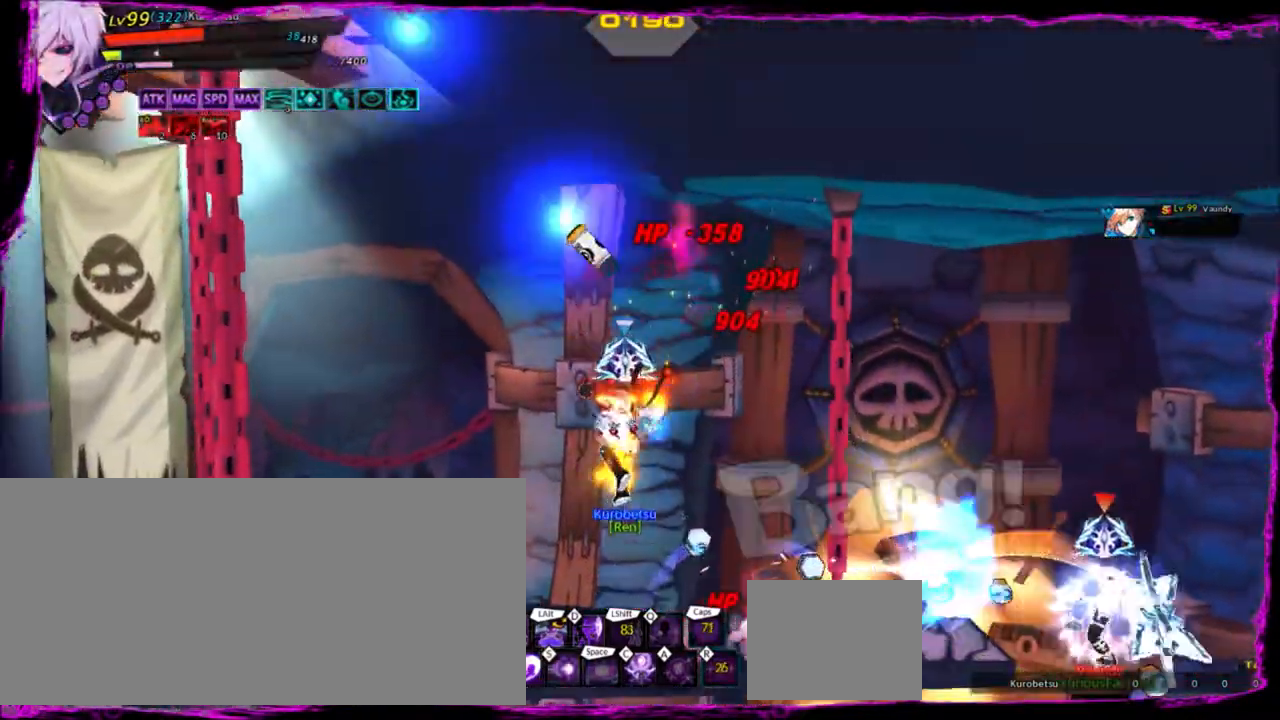
{"keys": ["left", "z"], "events": [[100, "up", "down"], [200, "up", "up"], [333, "up", "down"], [467, "up", "up"]]}
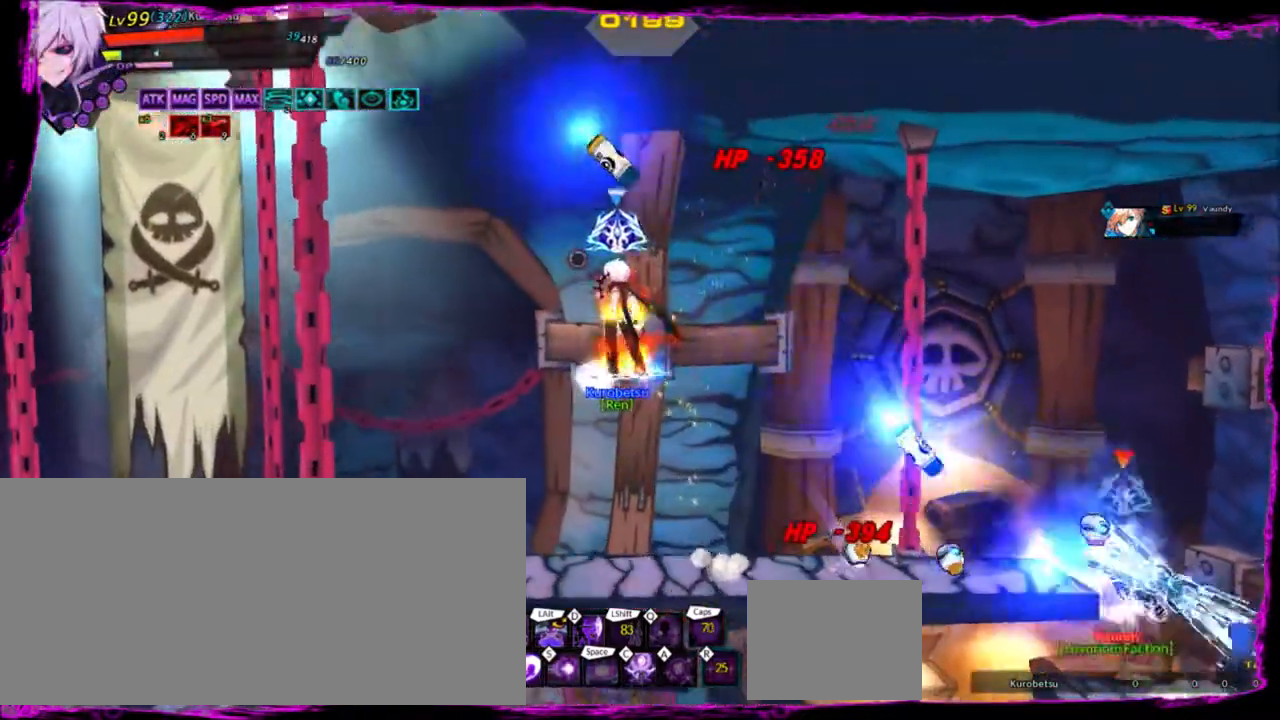
{"keys": ["left"], "events": [[67, "left", "up"], [67, "z", "up"], [334, "left", "down"], [367, "left", "up"], [467, "left", "down"]]}
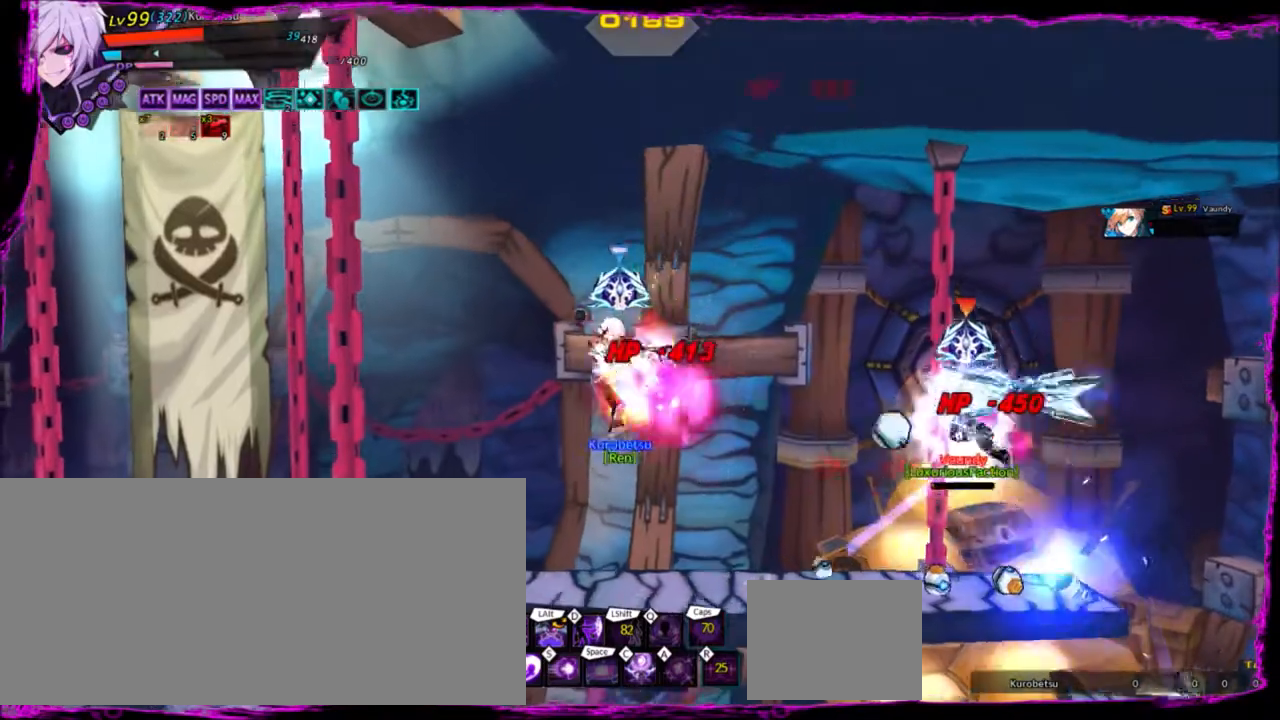
{"keys": ["w"], "events": [[33, "up", "down"], [166, "left", "up"], [166, "up", "up"], [267, "down", "down"], [300, "right", "down"], [400, "down", "up"], [500, "right", "up"], [500, "w", "down"]]}
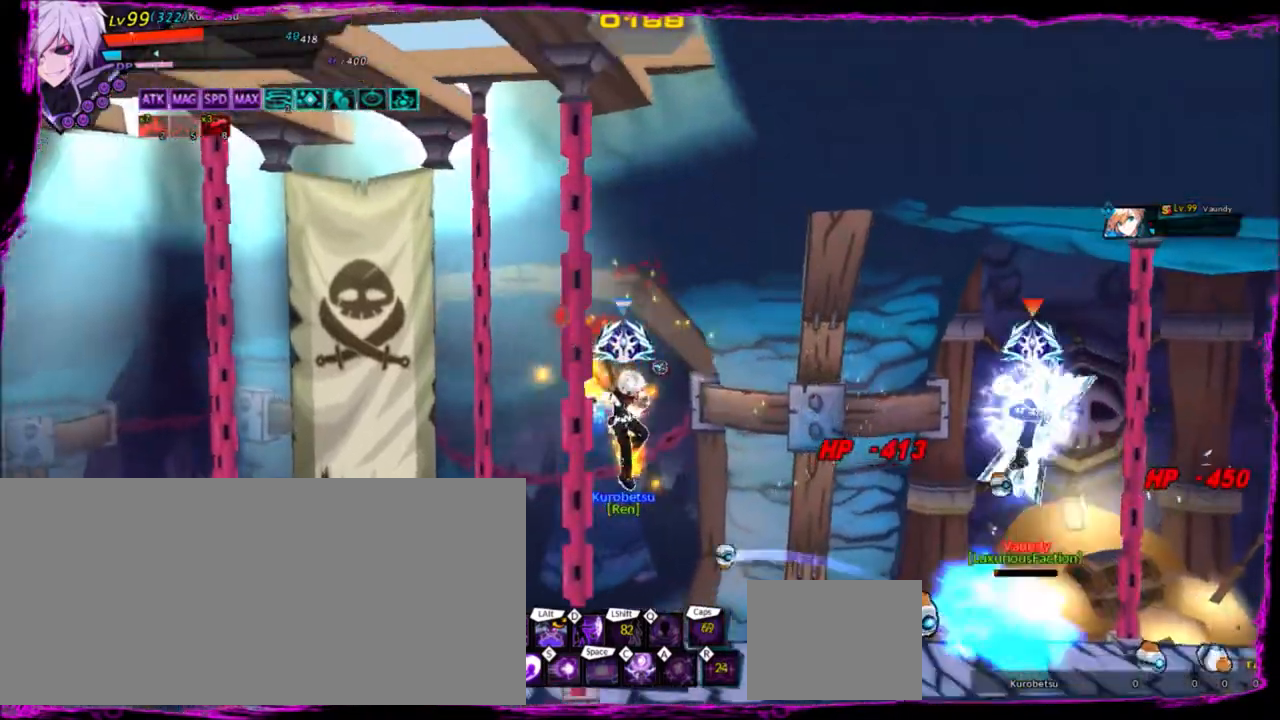
{"keys": [], "events": [[67, "w", "up"], [134, "w", "down"], [200, "w", "up"], [300, "w", "down"], [367, "w", "up"], [434, "w", "down"], [501, "w", "up"]]}
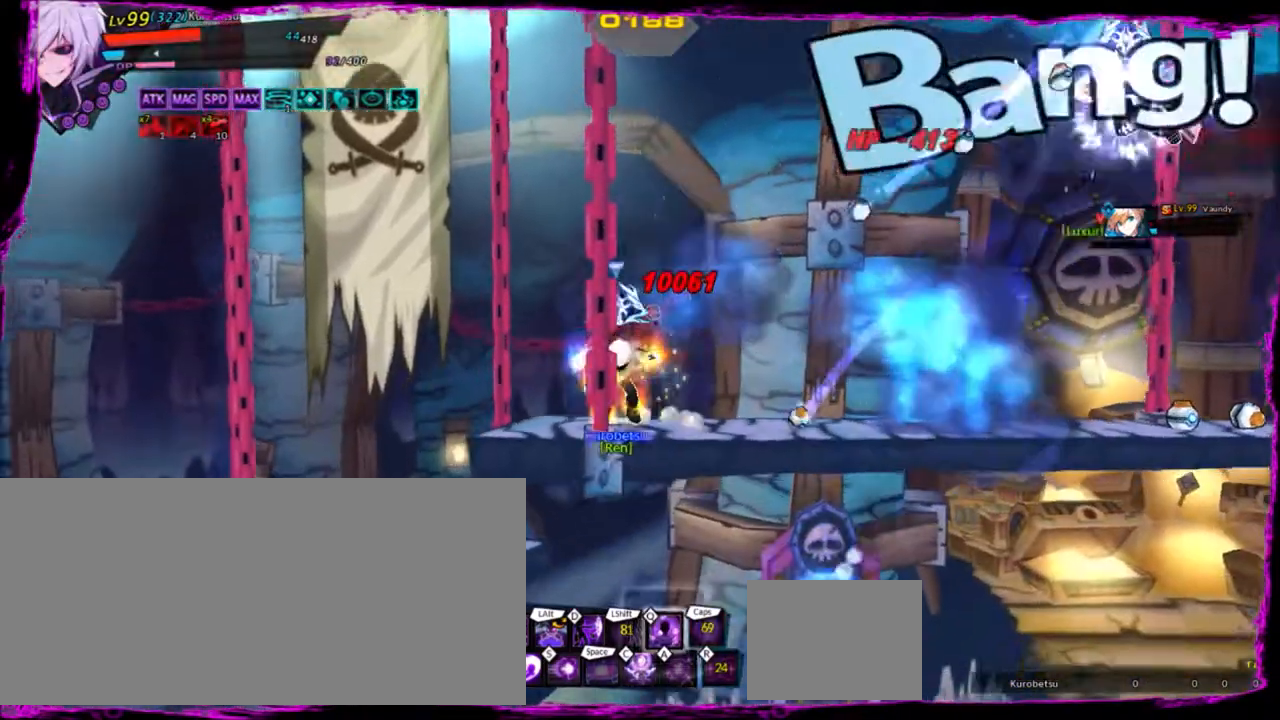
{"keys": [], "events": [[100, "w", "down"], [166, "w", "up"], [267, "w", "down"], [300, "w", "up"], [333, "w", "down"], [433, "w", "up"]]}
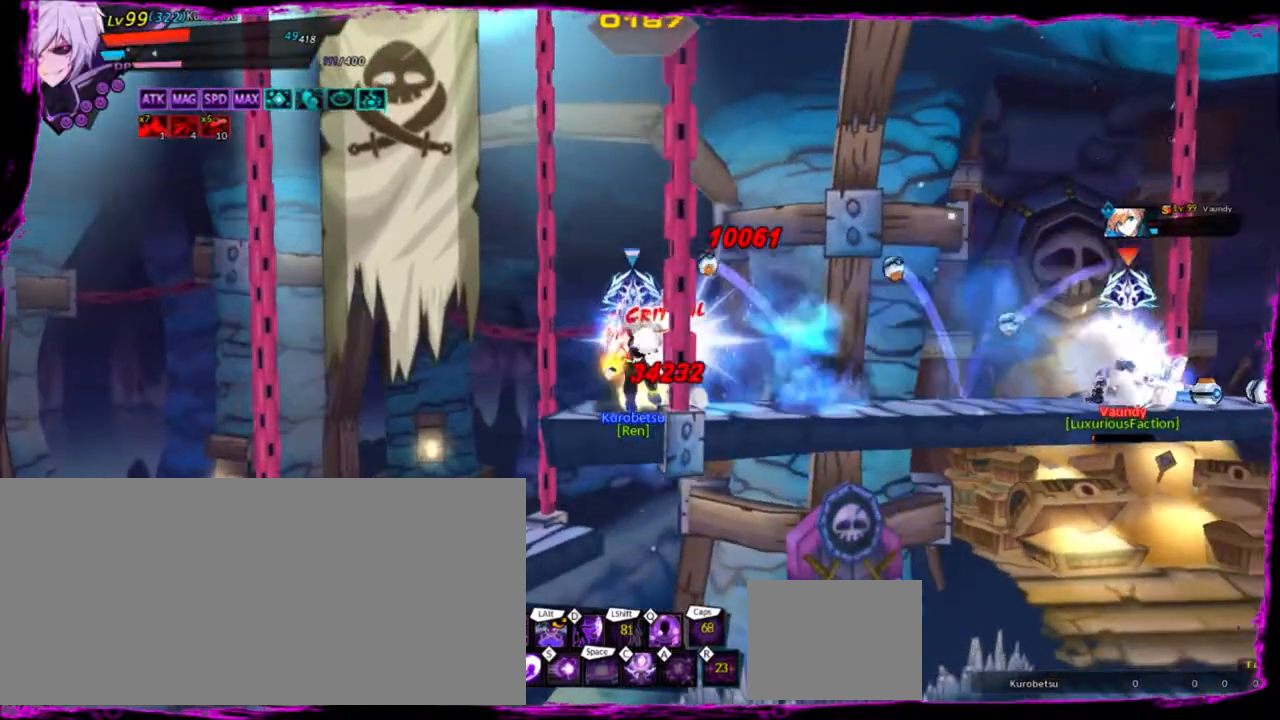
{"keys": ["w"], "events": [[33, "w", "down"], [134, "w", "up"], [167, "w", "down"], [300, "w", "up"], [367, "w", "down"], [434, "w", "up"], [501, "w", "down"]]}
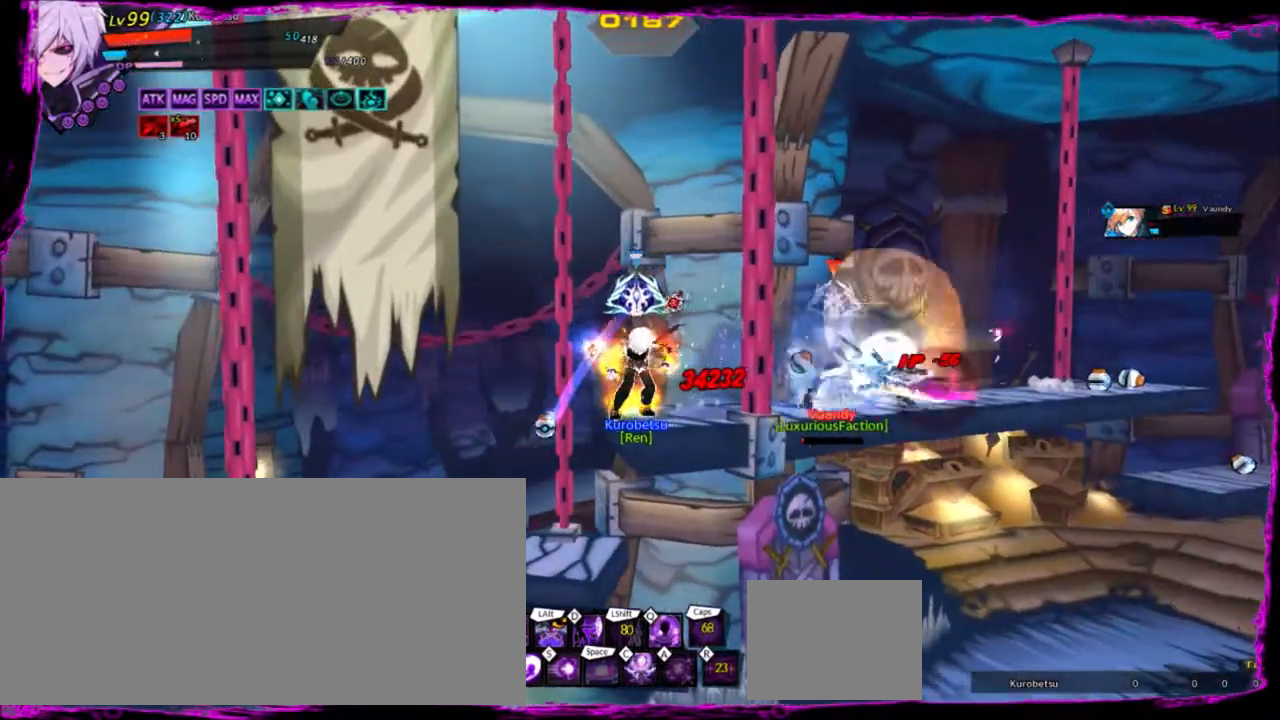
{"keys": [], "events": [[66, "w", "up"], [166, "w", "down"], [233, "w", "up"], [300, "w", "down"], [367, "w", "up"], [400, "w", "down"], [500, "w", "up"]]}
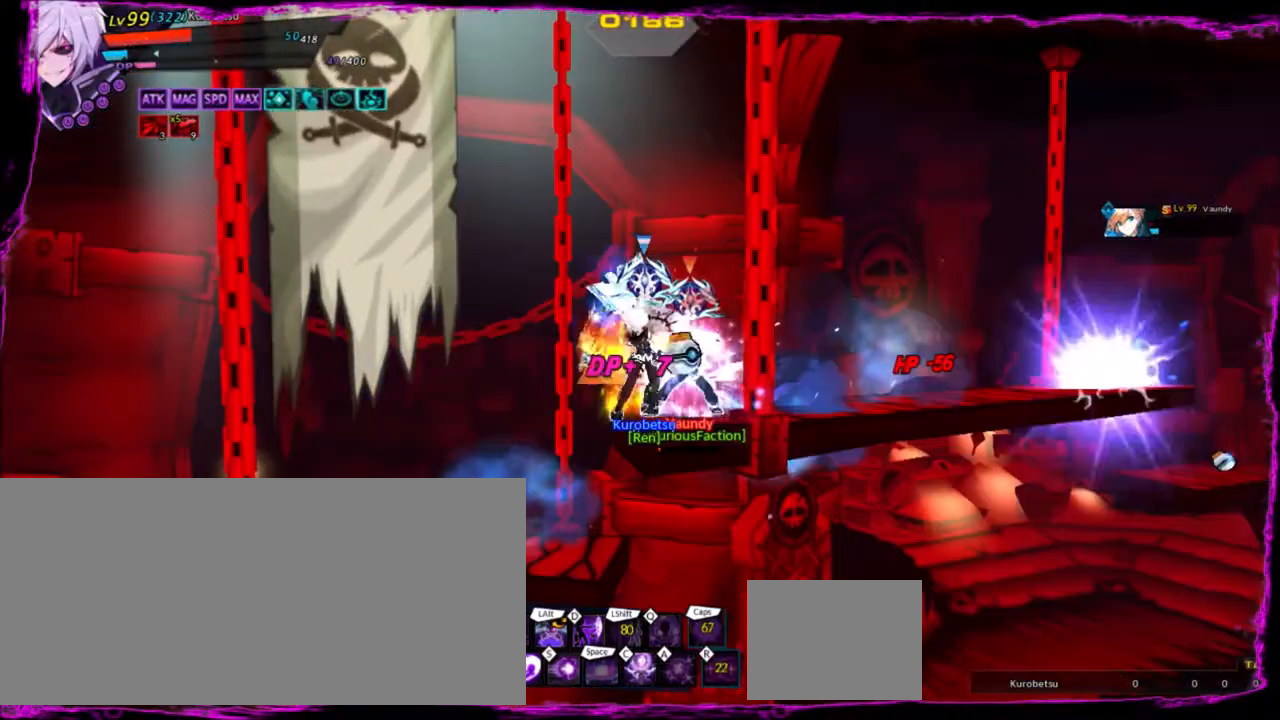
{"keys": [], "events": [[33, "w", "down"], [267, "w", "up"]]}
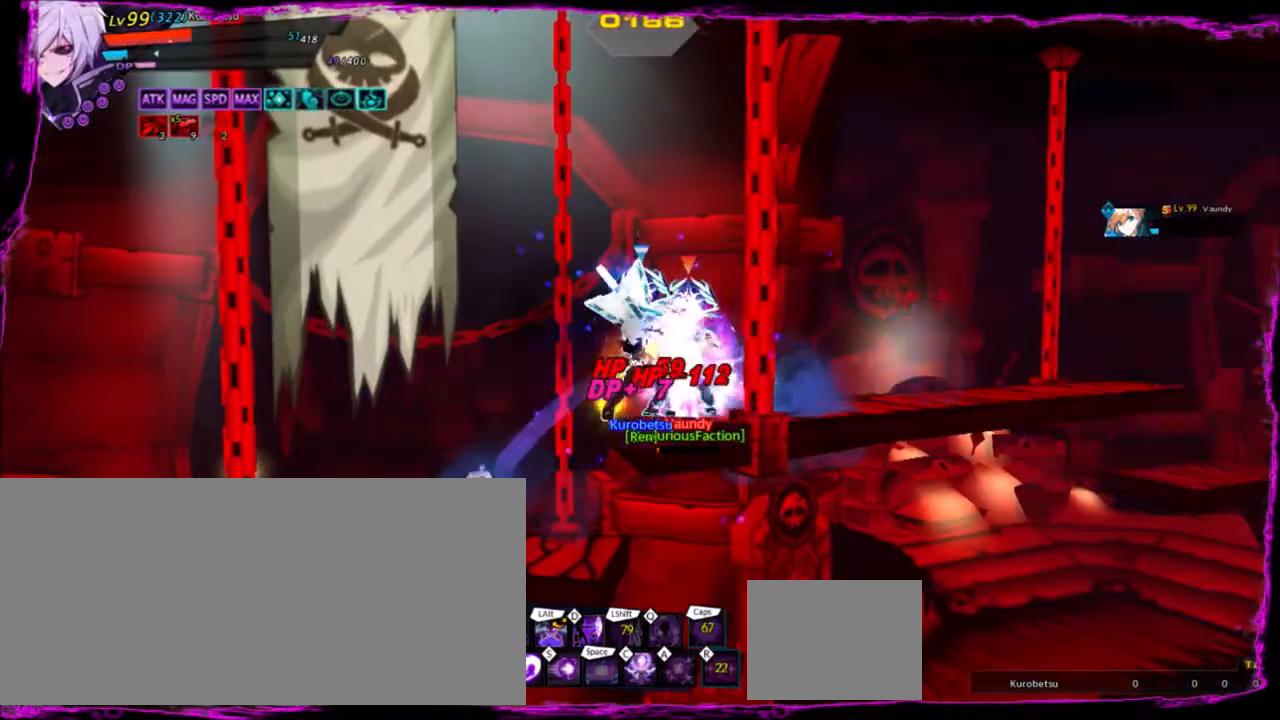
{"keys": [], "events": []}
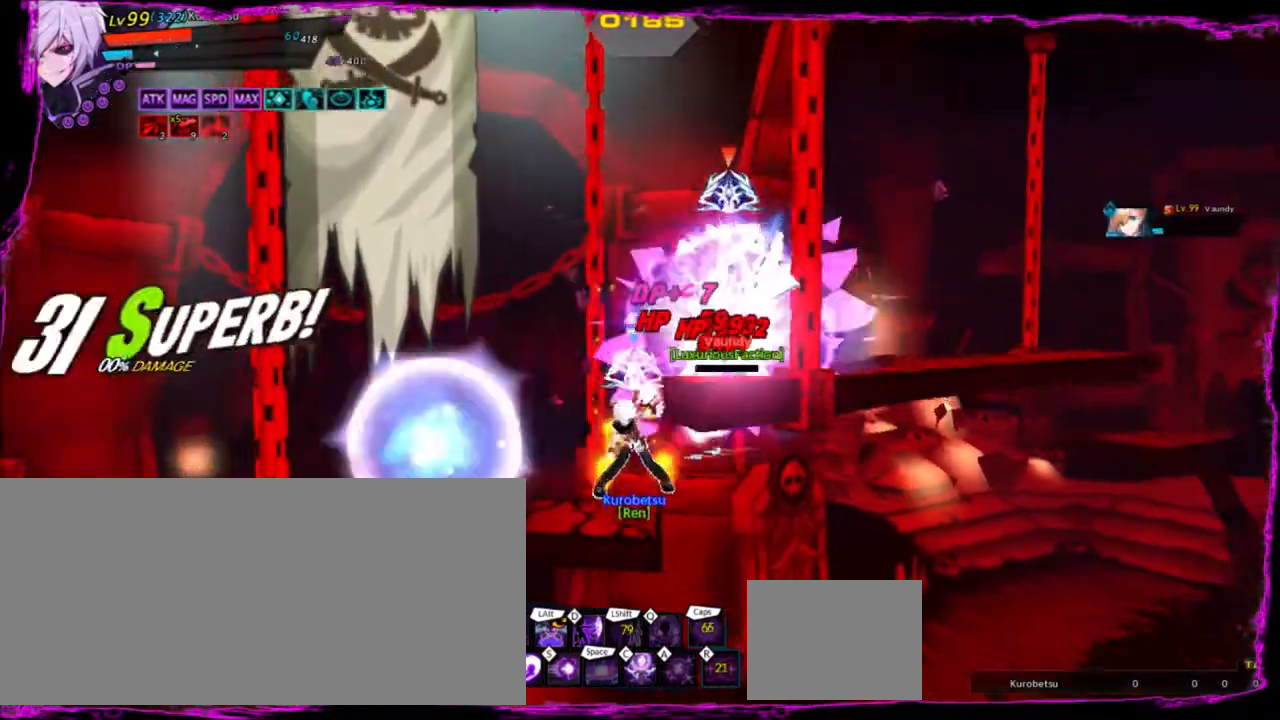
{"keys": [], "events": []}
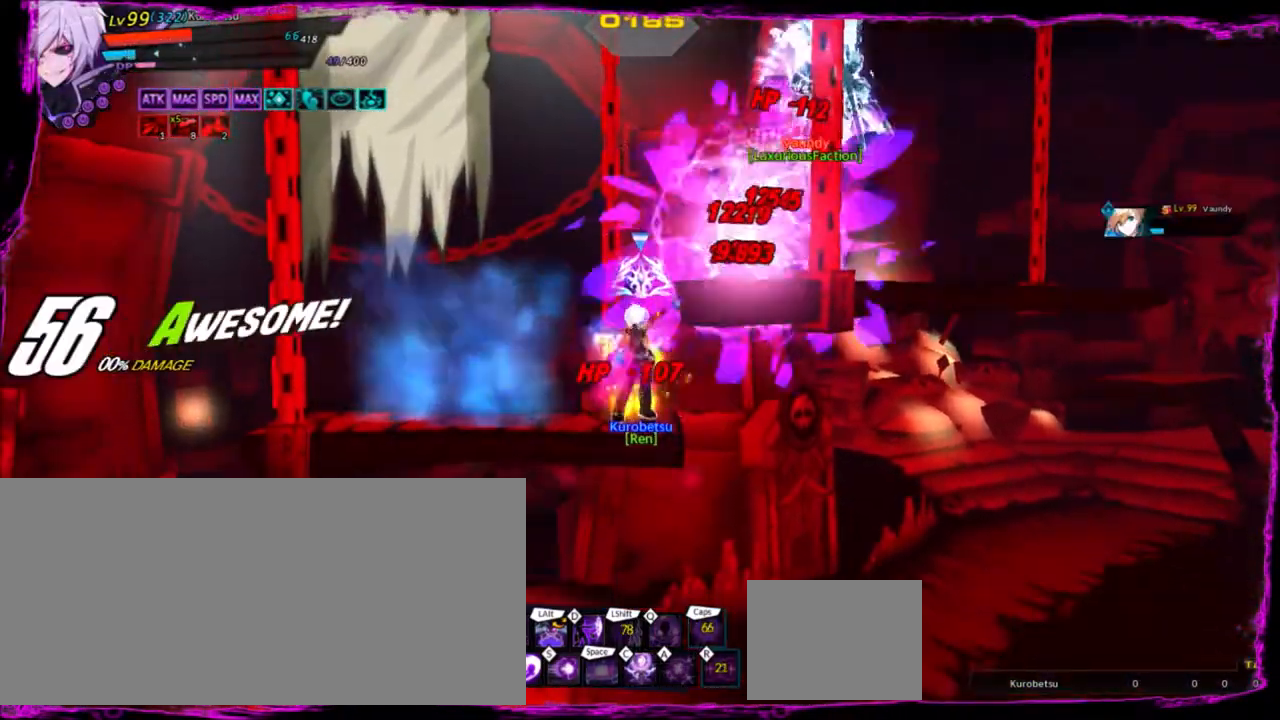
{"keys": [], "events": [[133, "up", "down"], [166, "right", "down"], [267, "right", "up"], [267, "up", "up"], [267, "z", "down"], [367, "down", "down"], [367, "z", "up"], [500, "down", "up"]]}
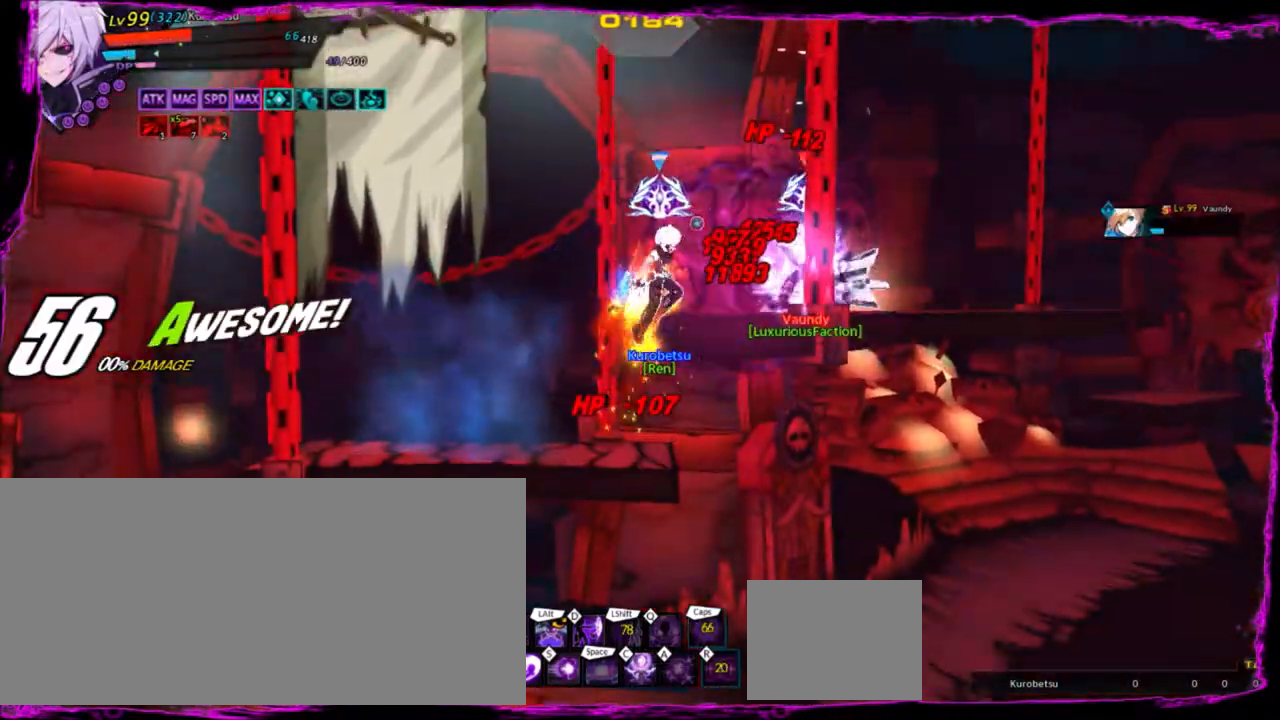
{"keys": [], "events": []}
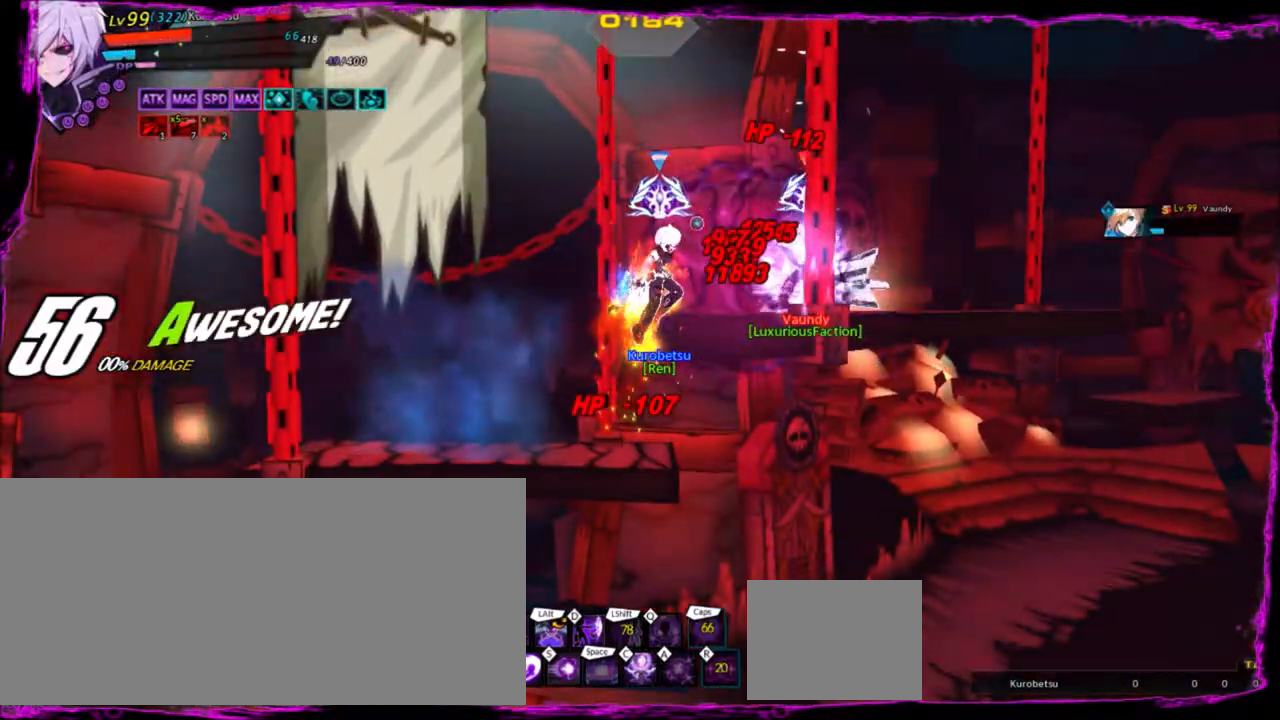
{"keys": [], "events": []}
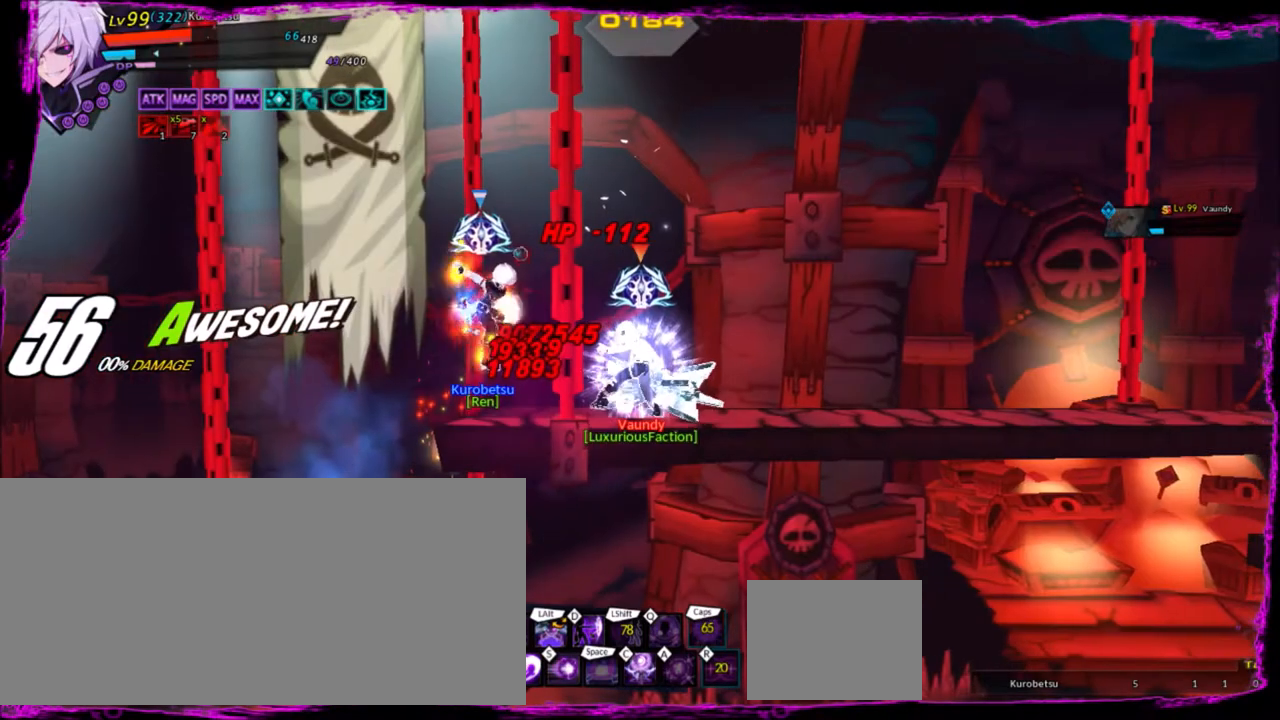
{"keys": [], "events": []}
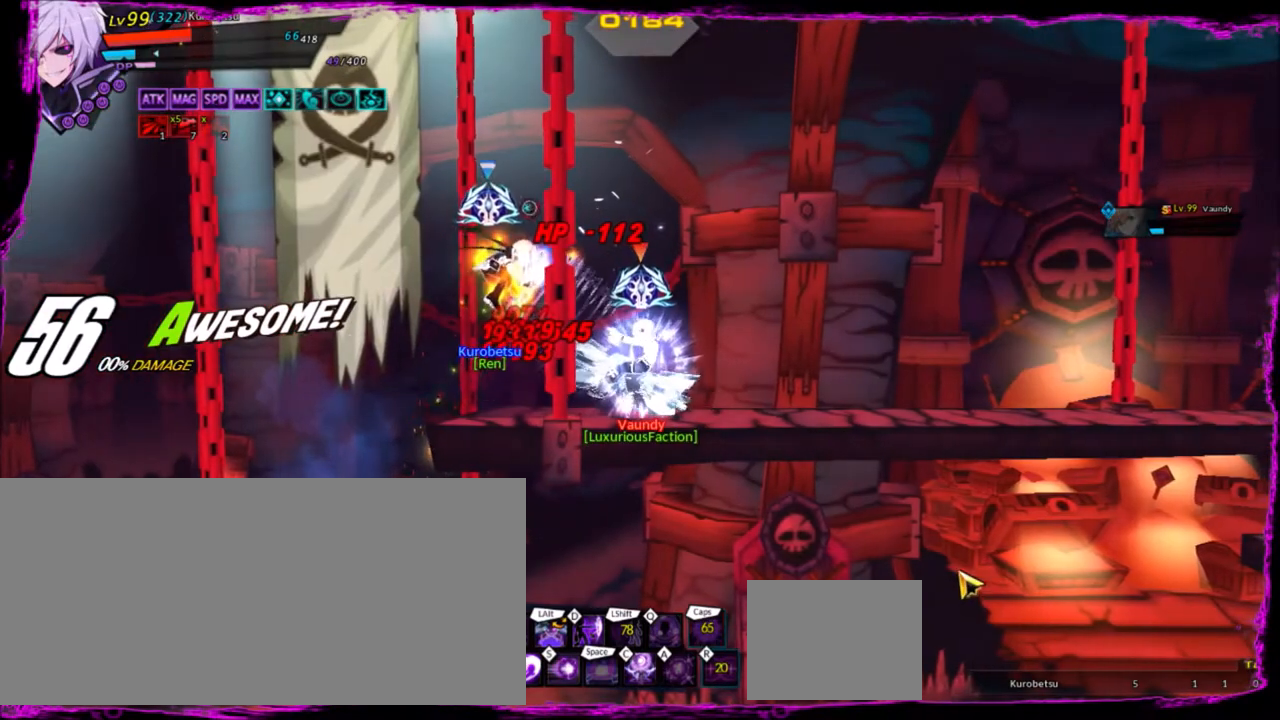
{"keys": [], "events": []}
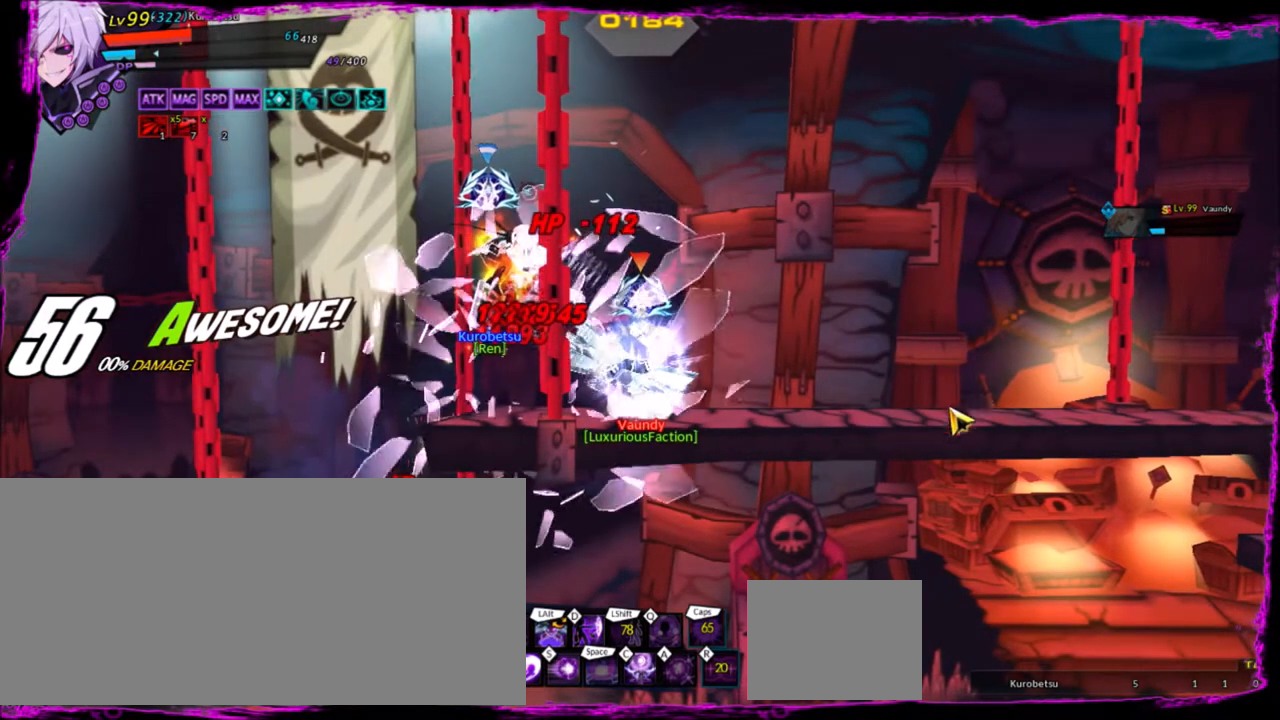
{"keys": [], "events": []}
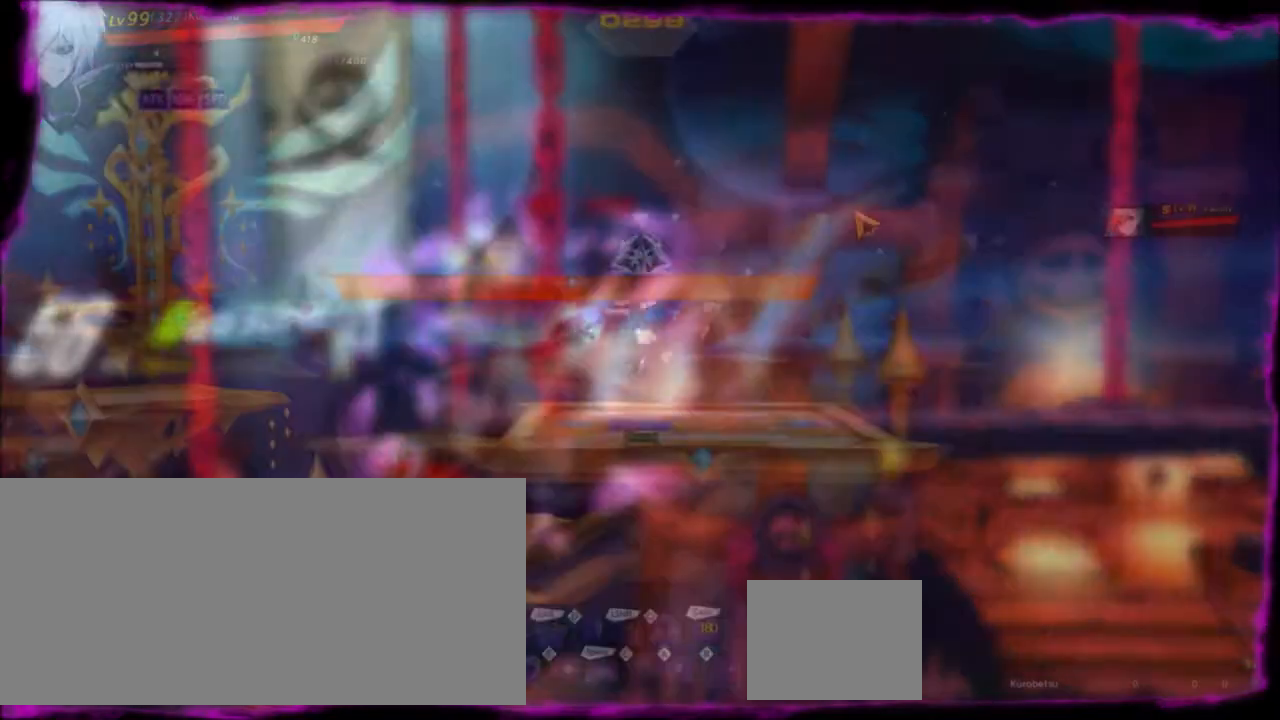
{"keys": [], "events": []}
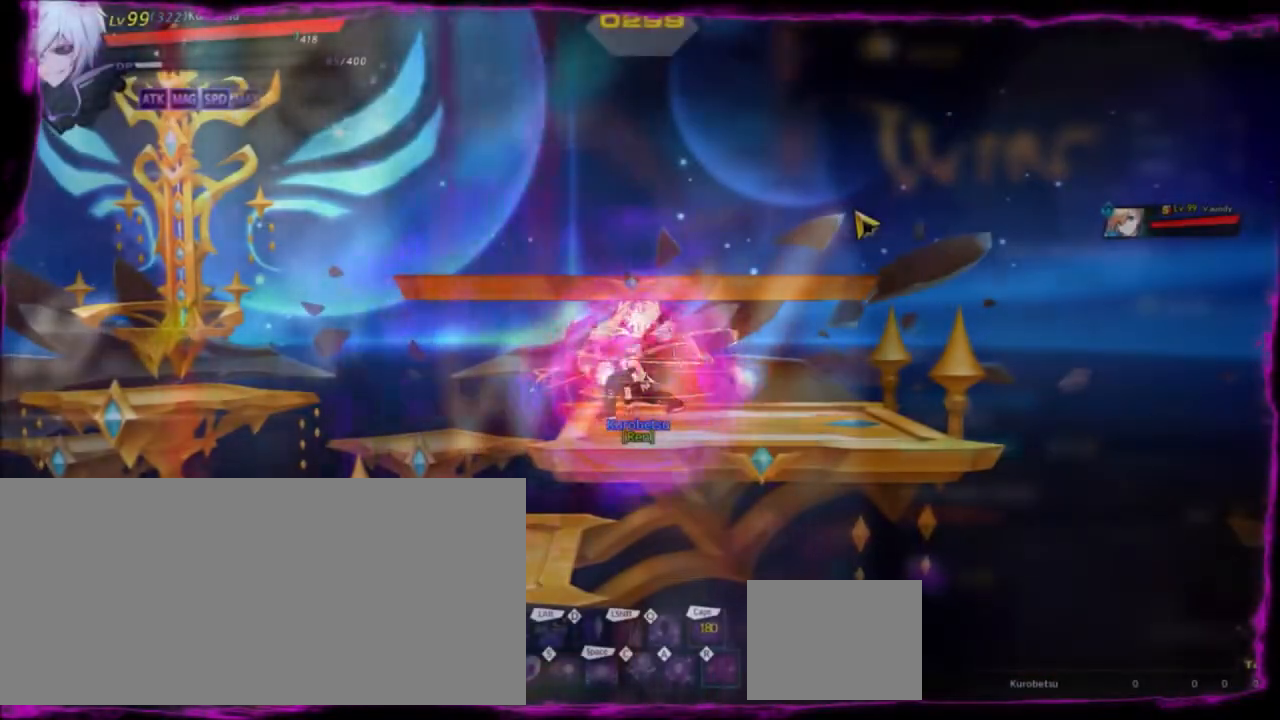
{"keys": [], "events": []}
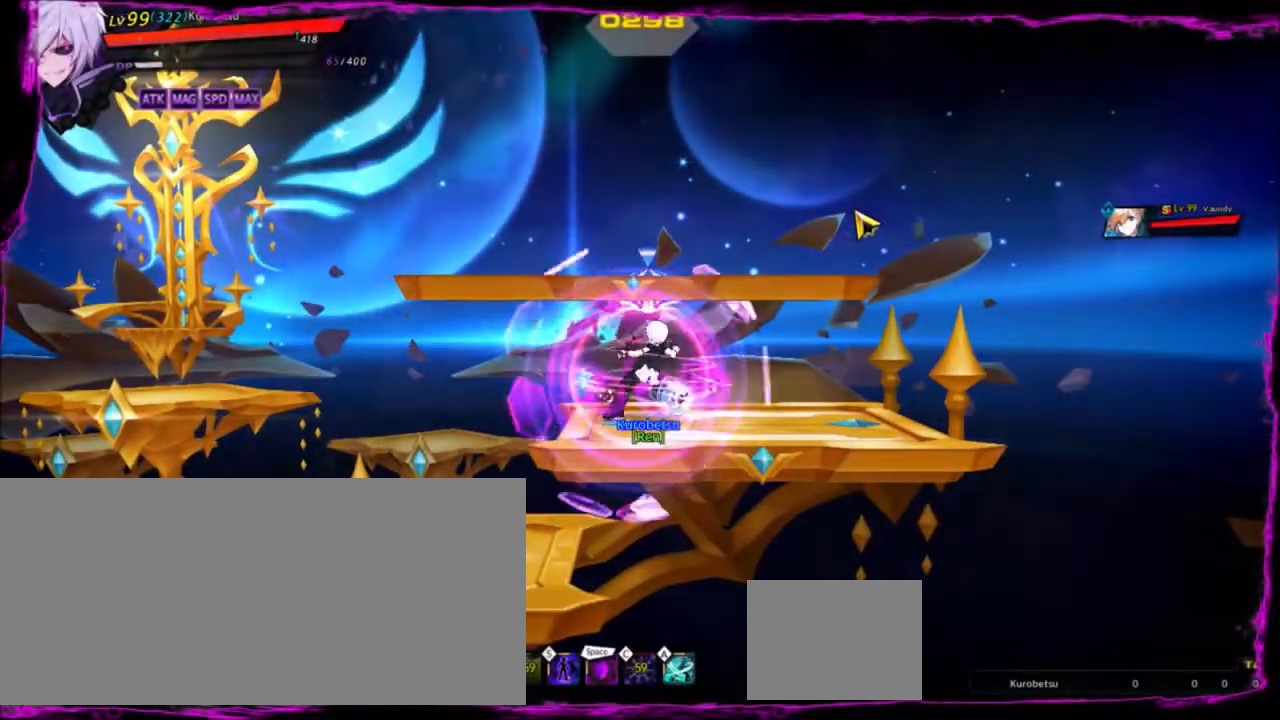
{"keys": [], "events": []}
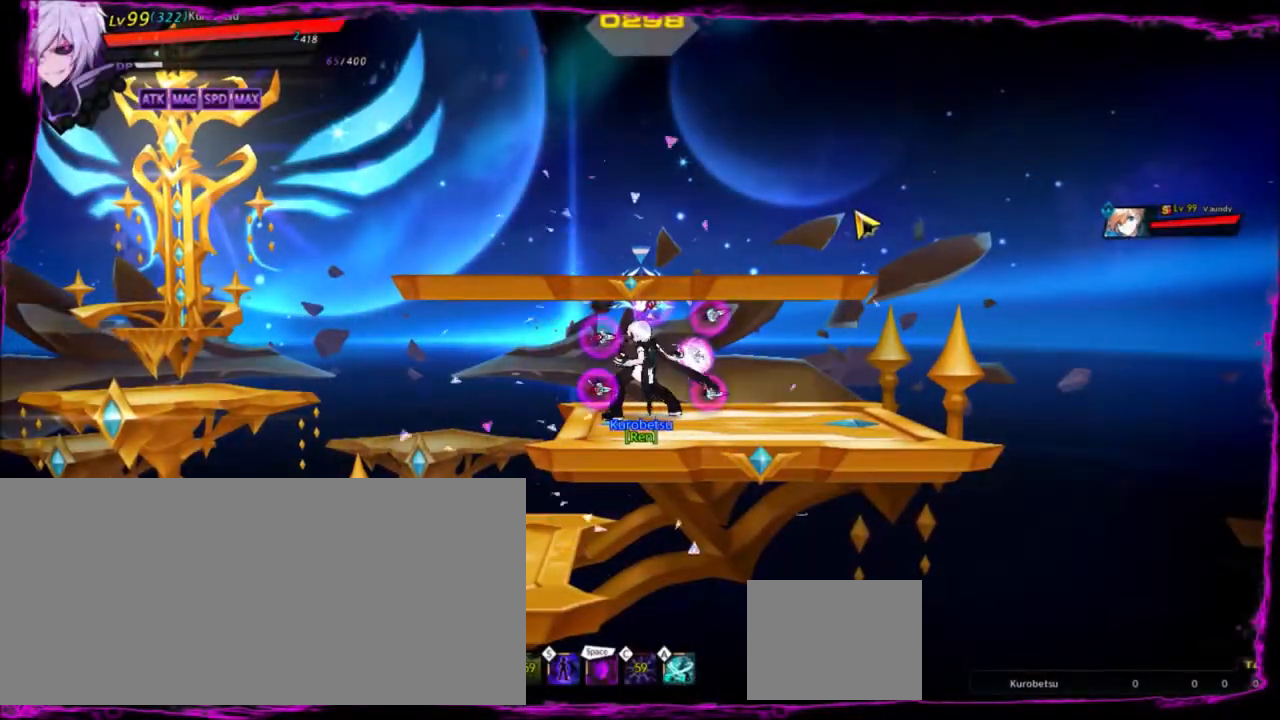
{"keys": [], "events": []}
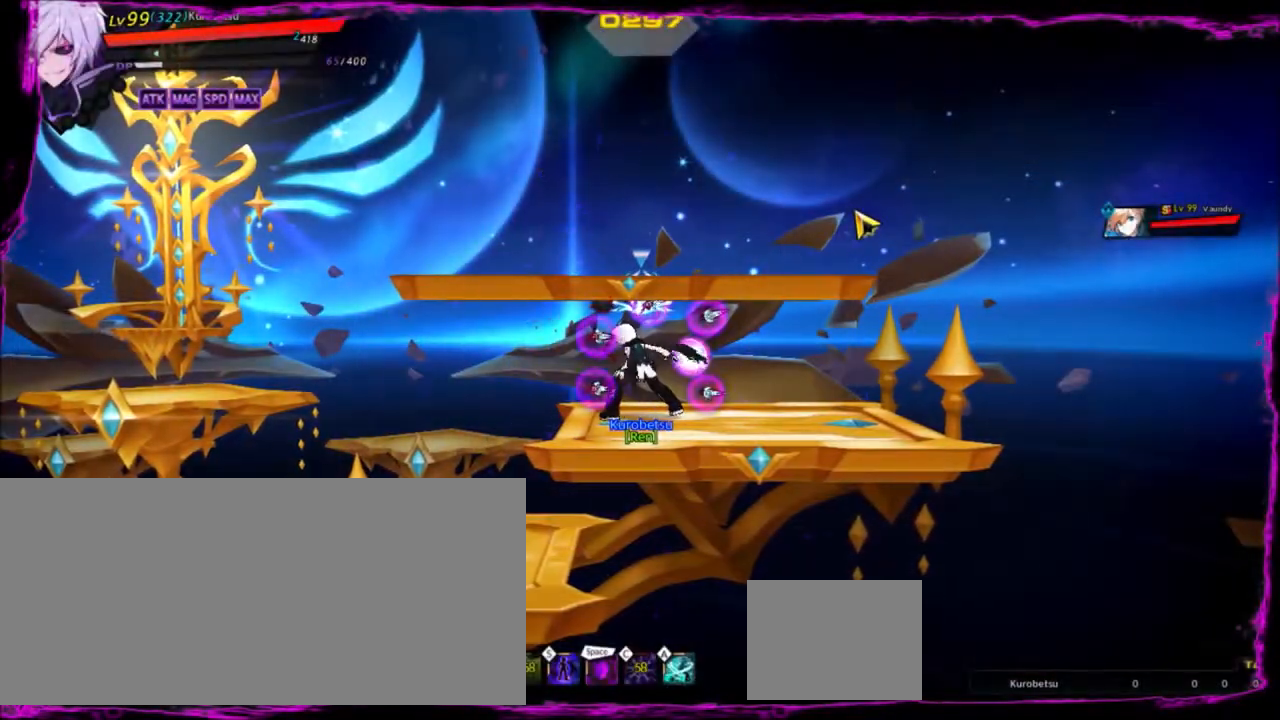
{"keys": ["a"], "events": [[500, "a", "down"]]}
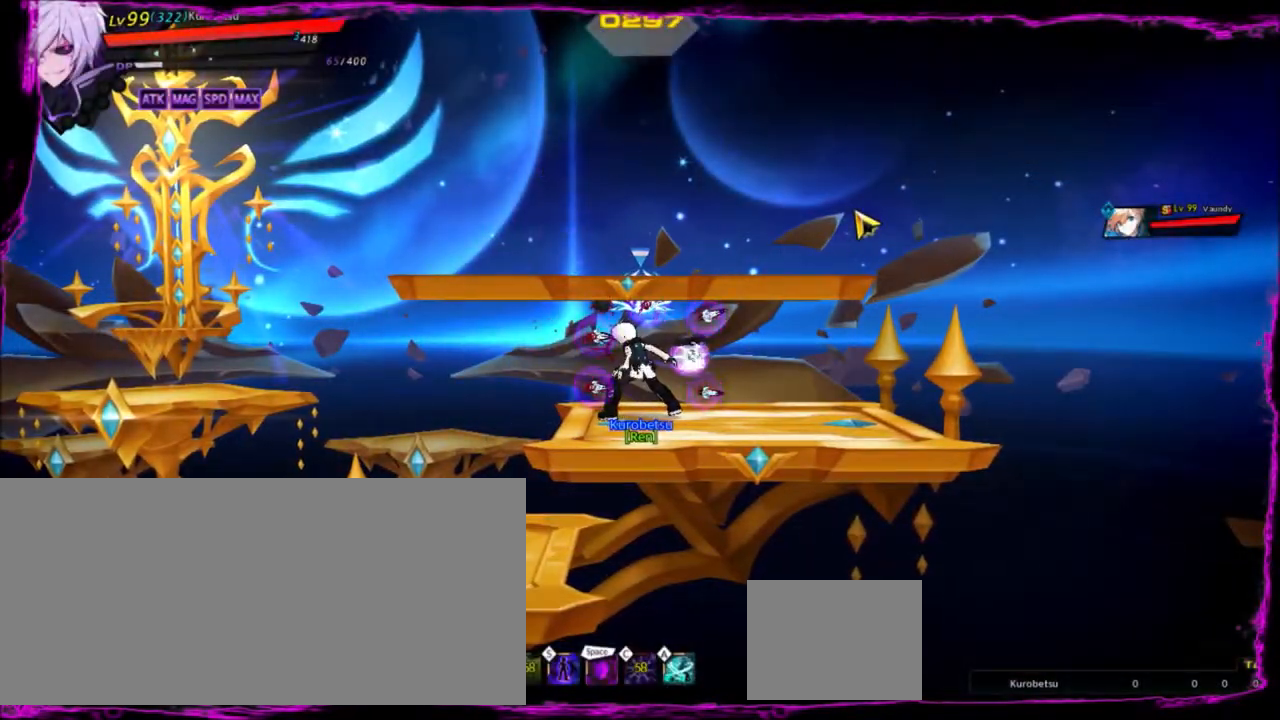
{"keys": [], "events": [[100, "a", "up"], [167, "a", "down"], [267, "a", "up"], [367, "a", "down"], [467, "a", "up"]]}
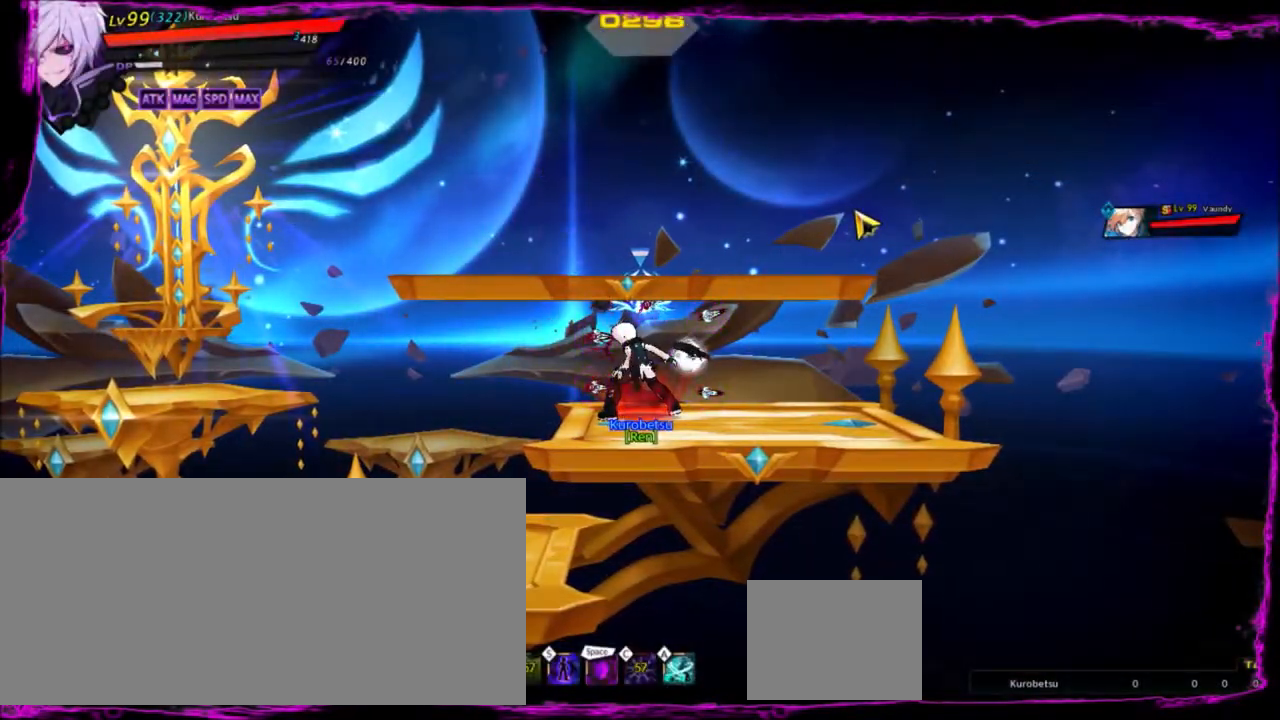
{"keys": [], "events": [[66, "a", "down"], [166, "a", "up"], [233, "a", "down"], [300, "a", "up"], [400, "a", "down"], [467, "a", "up"]]}
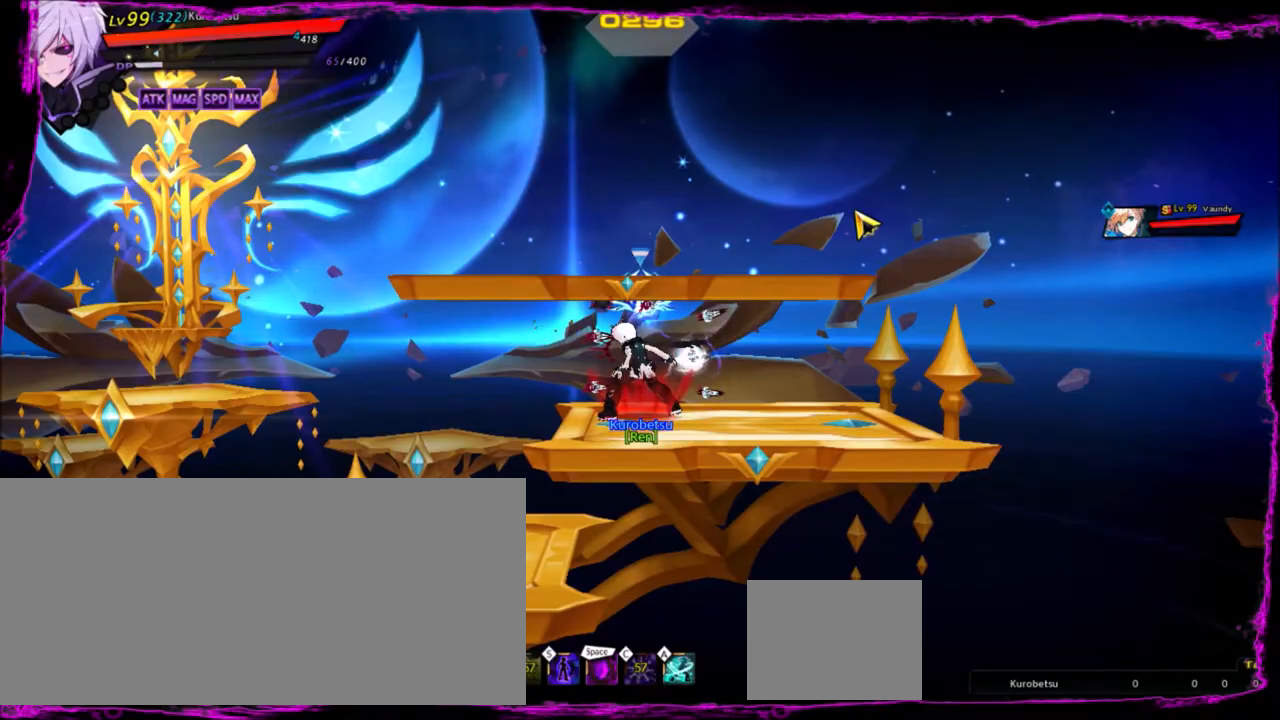
{"keys": [], "events": [[67, "a", "down"], [167, "a", "up"], [267, "a", "down"], [300, "a", "up"], [400, "a", "down"], [501, "a", "up"]]}
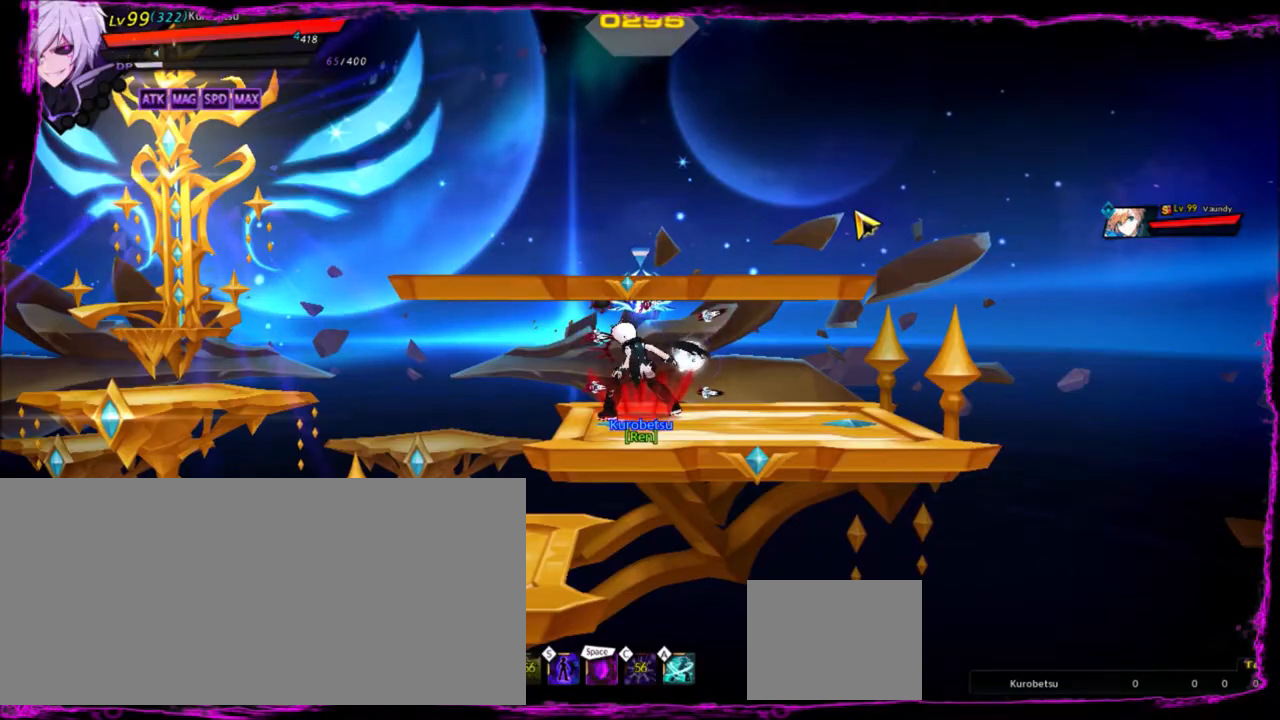
{"keys": [], "events": [[66, "a", "down"], [133, "a", "up"], [267, "a", "down"], [300, "a", "up"], [400, "a", "down"], [433, "a", "up"]]}
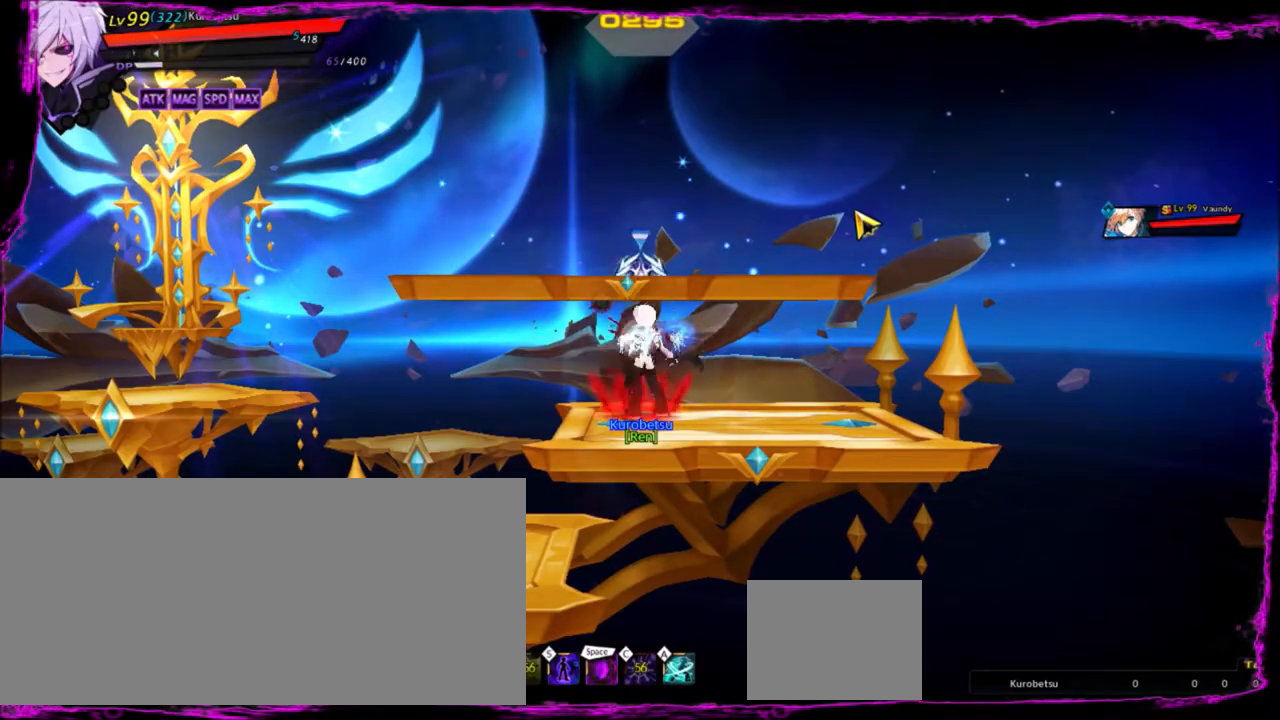
{"keys": [], "events": [[100, "a", "down"], [134, "a", "up"], [234, "a", "down"], [267, "a", "up"]]}
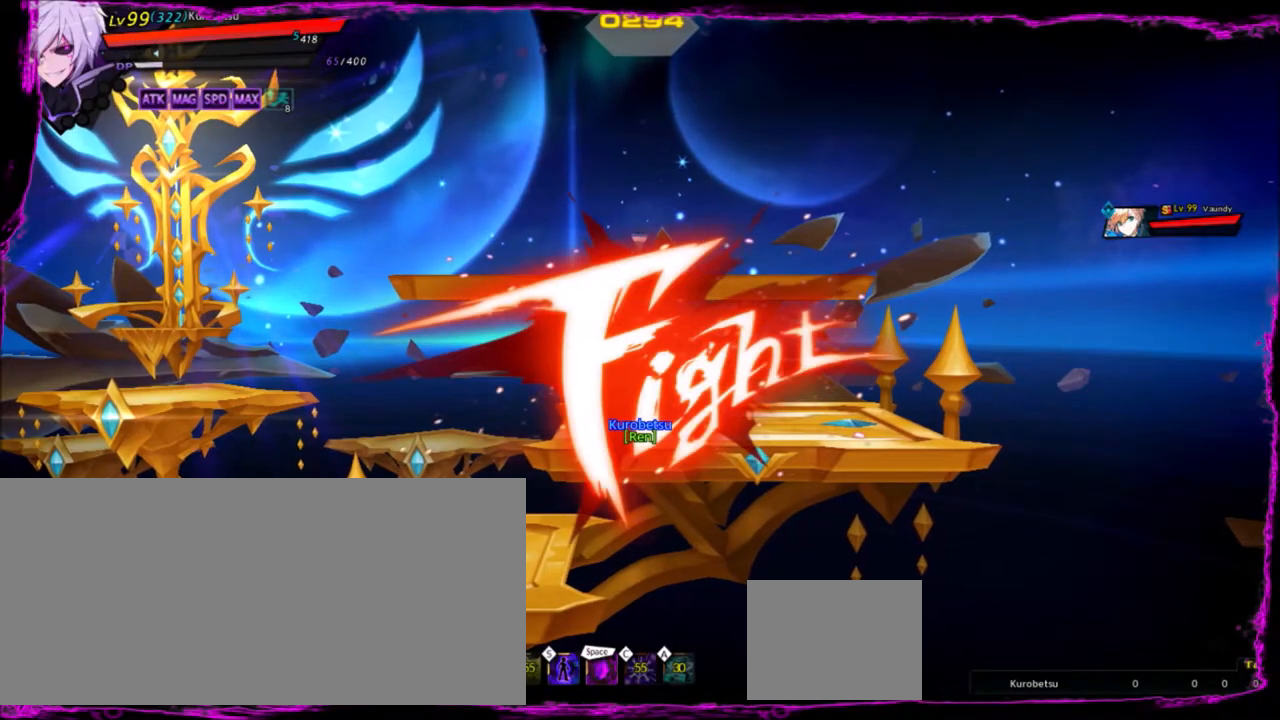
{"keys": ["left"], "events": [[133, "up", "down"], [233, "left", "down"], [267, "up", "up"], [300, "left", "up"], [367, "left", "down"]]}
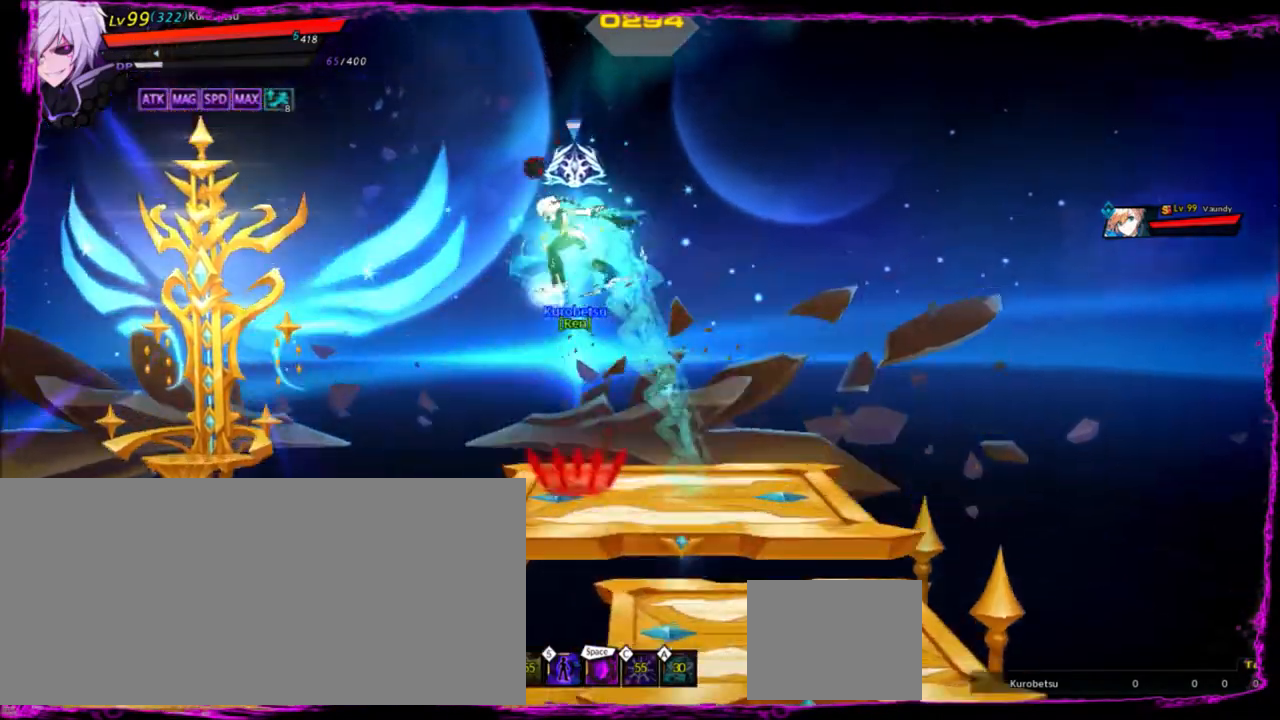
{"keys": ["left"], "events": []}
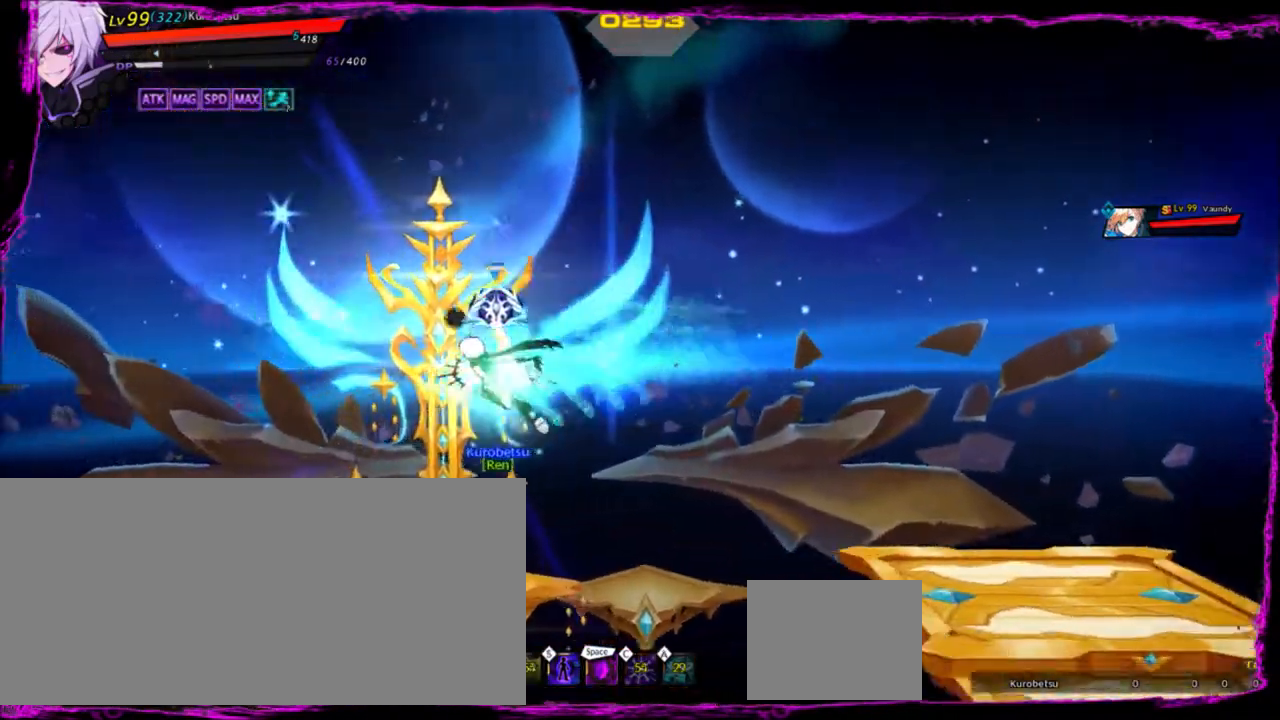
{"keys": ["left", "up"], "events": [[500, "up", "down"]]}